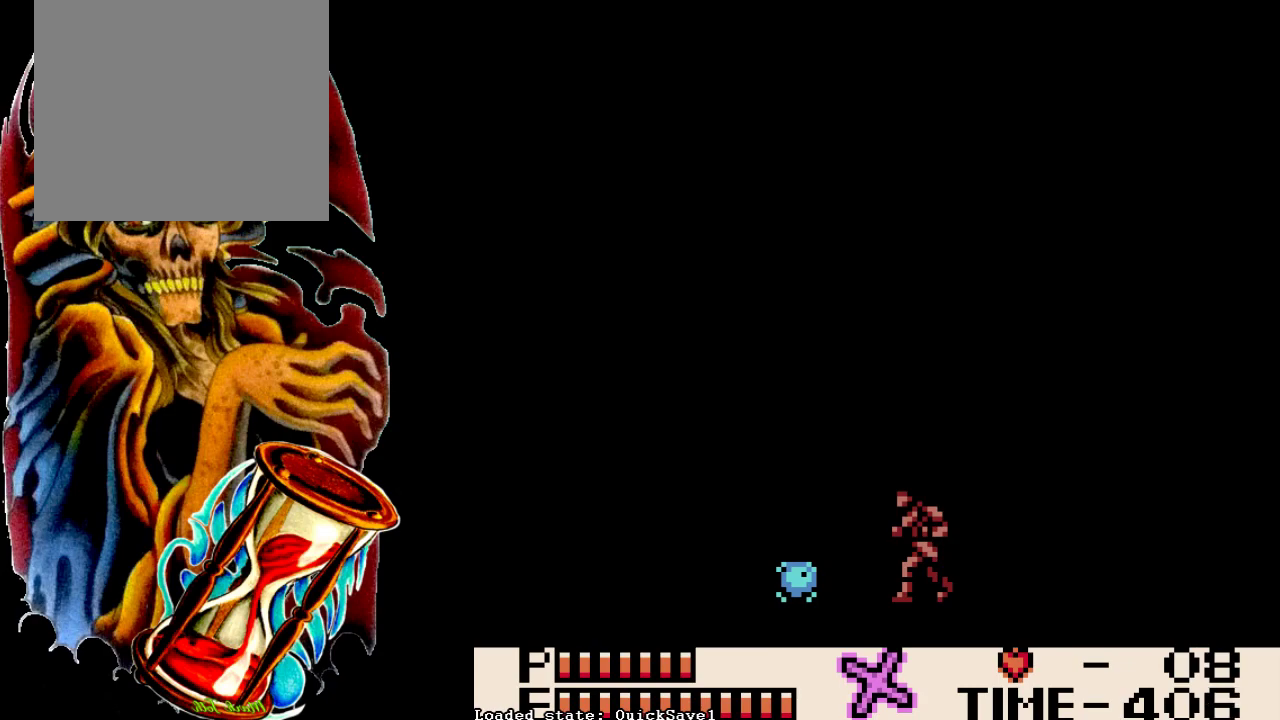
Gameplay with a controller (Xbox layout); each line is a JSON object with the inputs held at the frame after it (dt_ms = milliseconds from this image to that frame). "events" lists button and stick changes between this image and that frame as [ms after this image, input, new state], when the widget could be followed in between. Not read: L3 R3 left_stick right_stick.
{"dt_ms": 500, "buttons": ["DPAD_LEFT"], "events": [[333, "DPAD_LEFT", "down"]]}
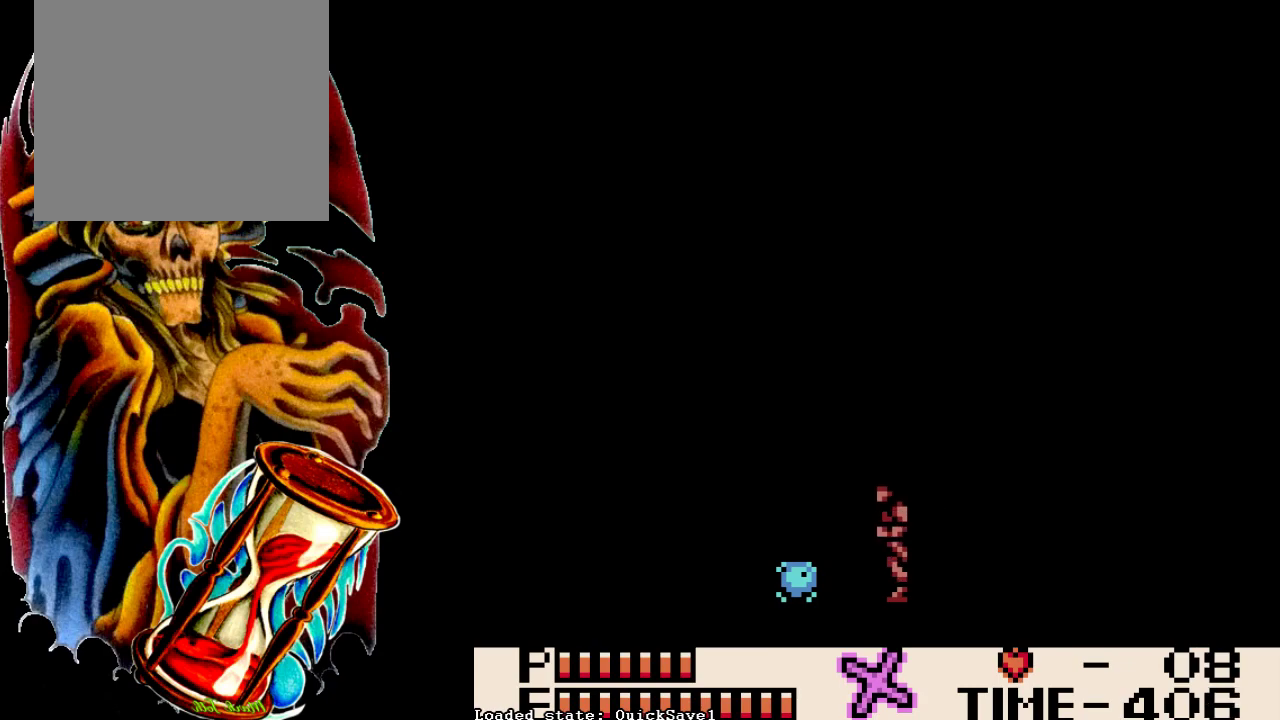
{"dt_ms": 500, "buttons": ["DPAD_RIGHT"], "events": [[417, "DPAD_LEFT", "up"], [417, "DPAD_RIGHT", "down"]]}
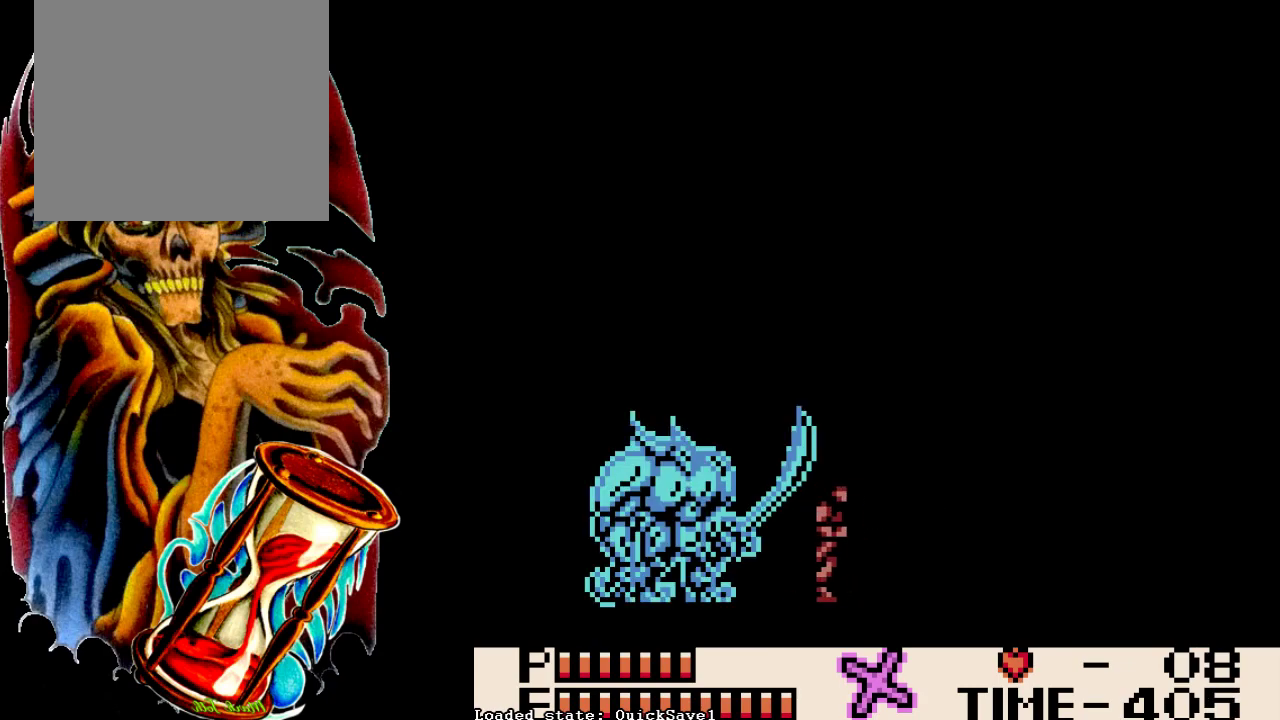
{"dt_ms": 700, "buttons": [], "events": [[683, "DPAD_RIGHT", "up"]]}
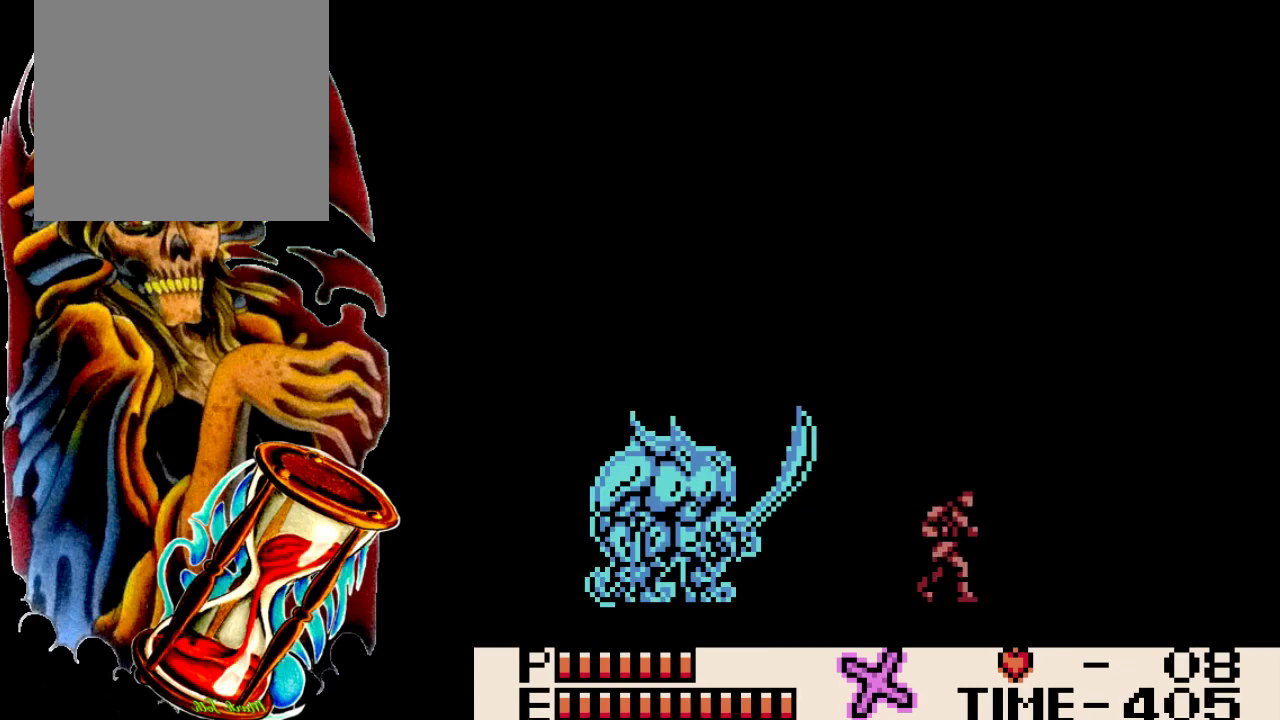
{"dt_ms": 300, "buttons": [], "events": [[83, "DPAD_LEFT", "down"], [217, "DPAD_LEFT", "up"]]}
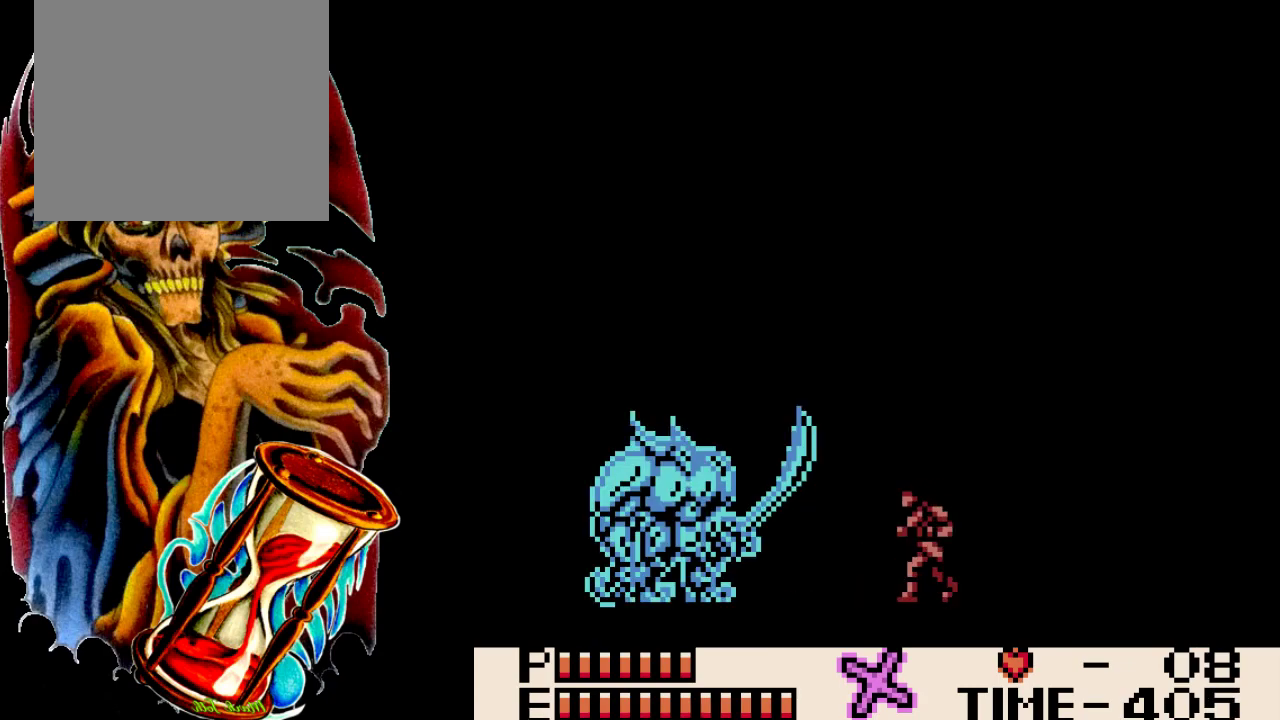
{"dt_ms": 700, "buttons": ["DPAD_UP"], "events": [[667, "DPAD_UP", "down"]]}
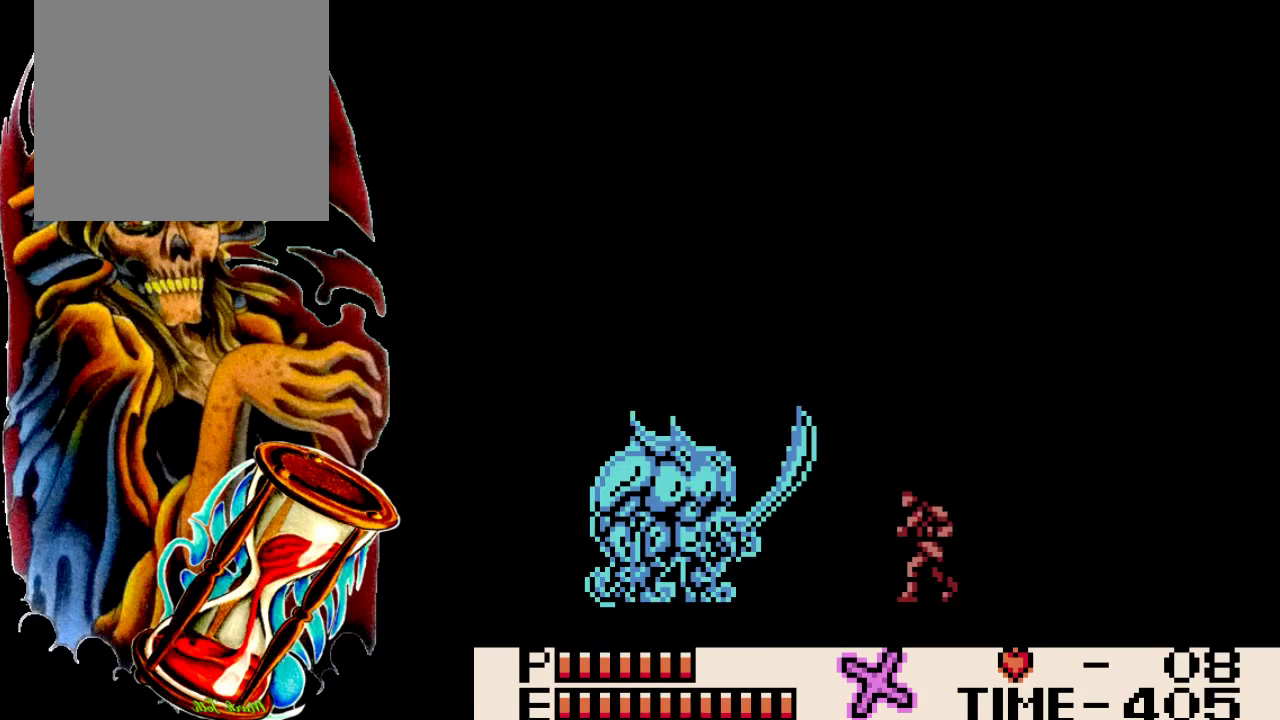
{"dt_ms": 400, "buttons": [], "events": [[200, "Y", "down"], [333, "Y", "up"], [367, "DPAD_UP", "up"]]}
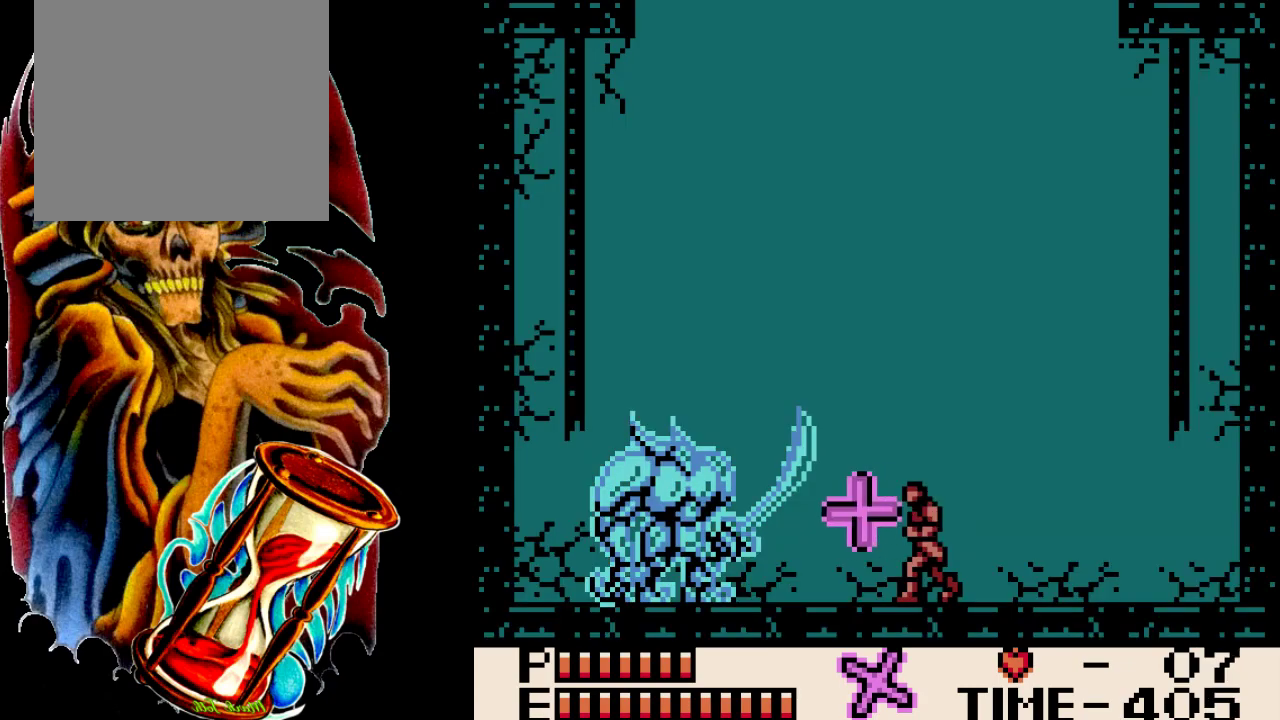
{"dt_ms": 600, "buttons": ["Y"], "events": [[600, "Y", "down"]]}
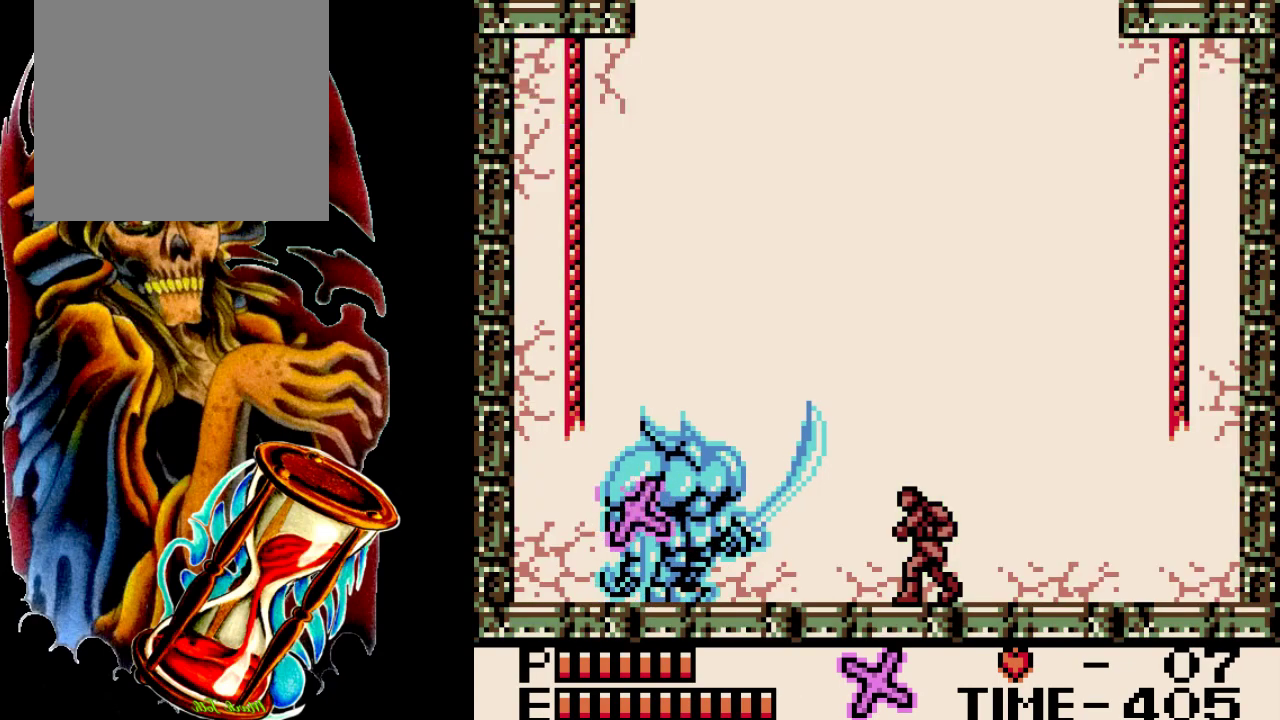
{"dt_ms": 300, "buttons": ["DPAD_RIGHT"], "events": [[167, "DPAD_RIGHT", "down"], [200, "Y", "up"]]}
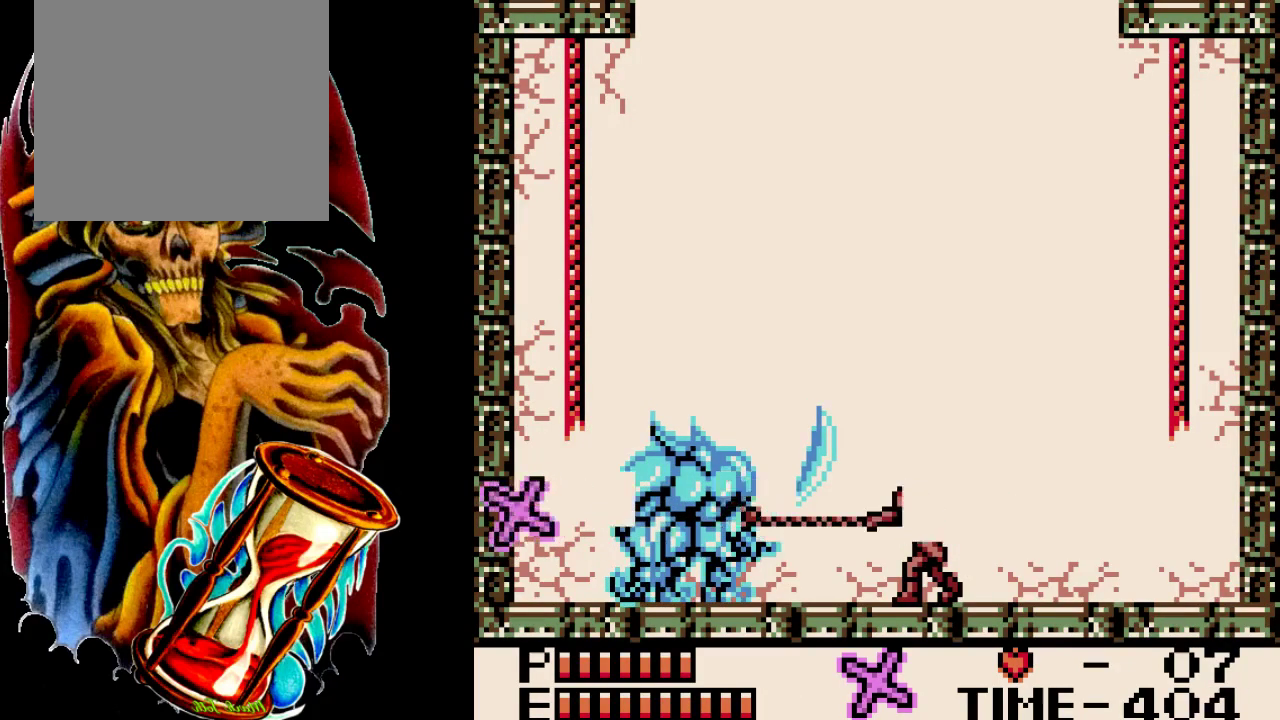
{"dt_ms": 500, "buttons": ["DPAD_RIGHT"], "events": []}
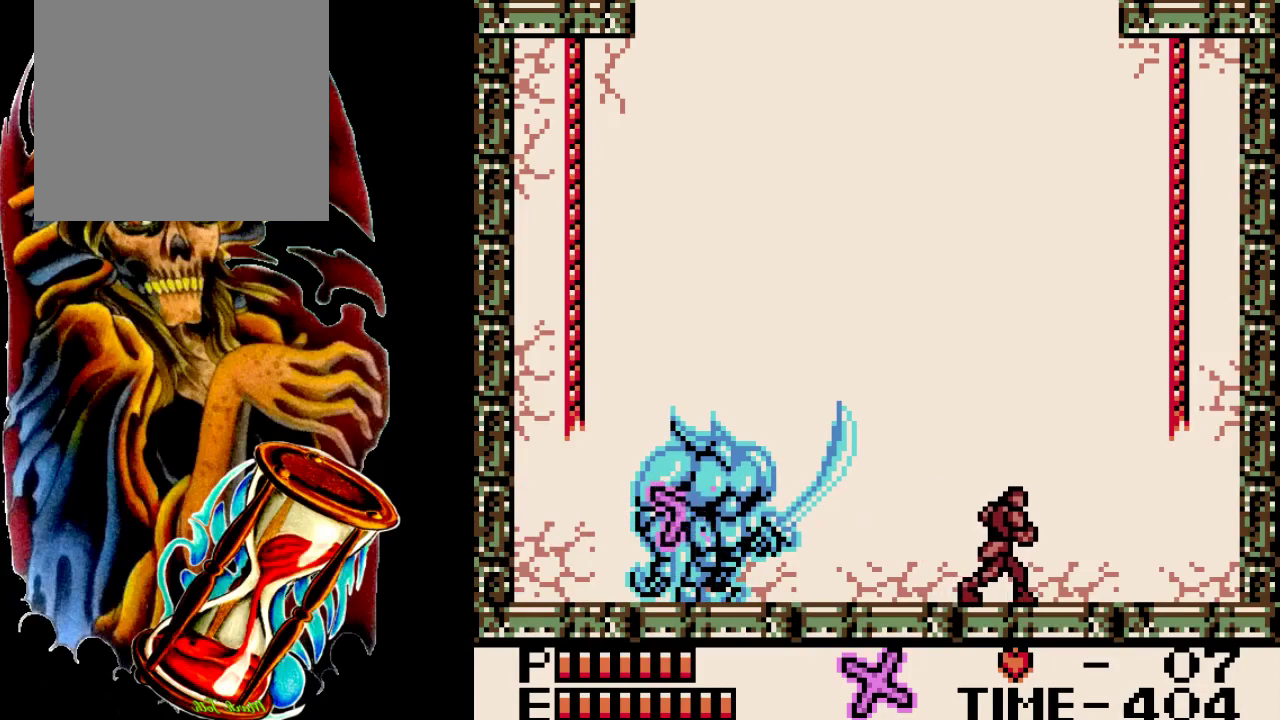
{"dt_ms": 500, "buttons": ["DPAD_RIGHT"], "events": []}
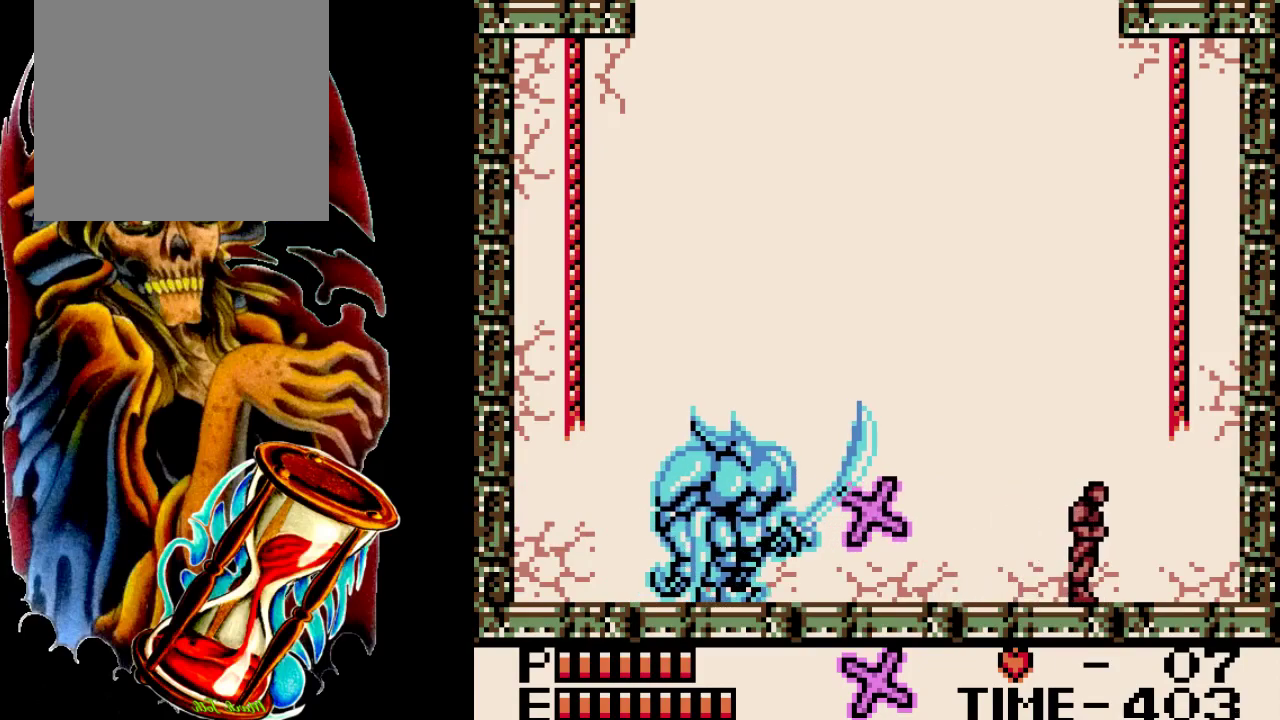
{"dt_ms": 300, "buttons": ["DPAD_UP", "DPAD_LEFT"], "events": [[217, "DPAD_RIGHT", "up"], [250, "DPAD_LEFT", "down"], [283, "DPAD_UP", "down"]]}
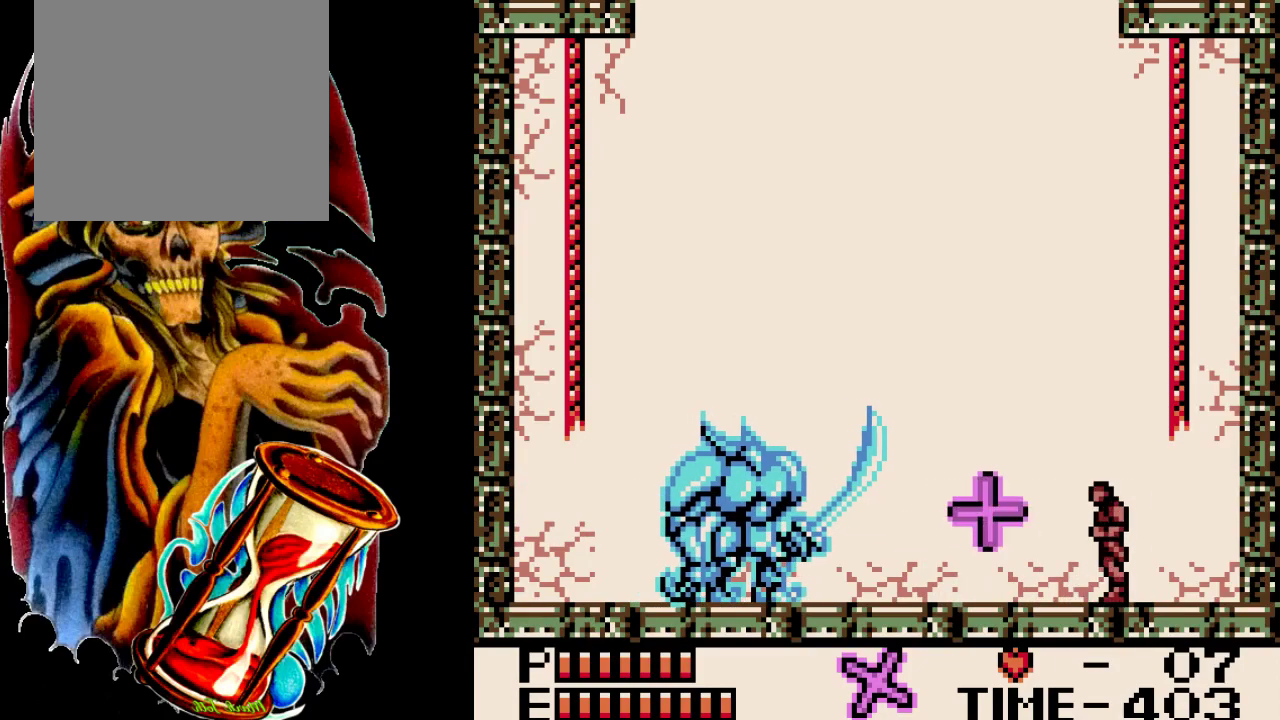
{"dt_ms": 300, "buttons": ["Y", "DPAD_UP"], "events": [[50, "DPAD_LEFT", "up"], [283, "Y", "down"]]}
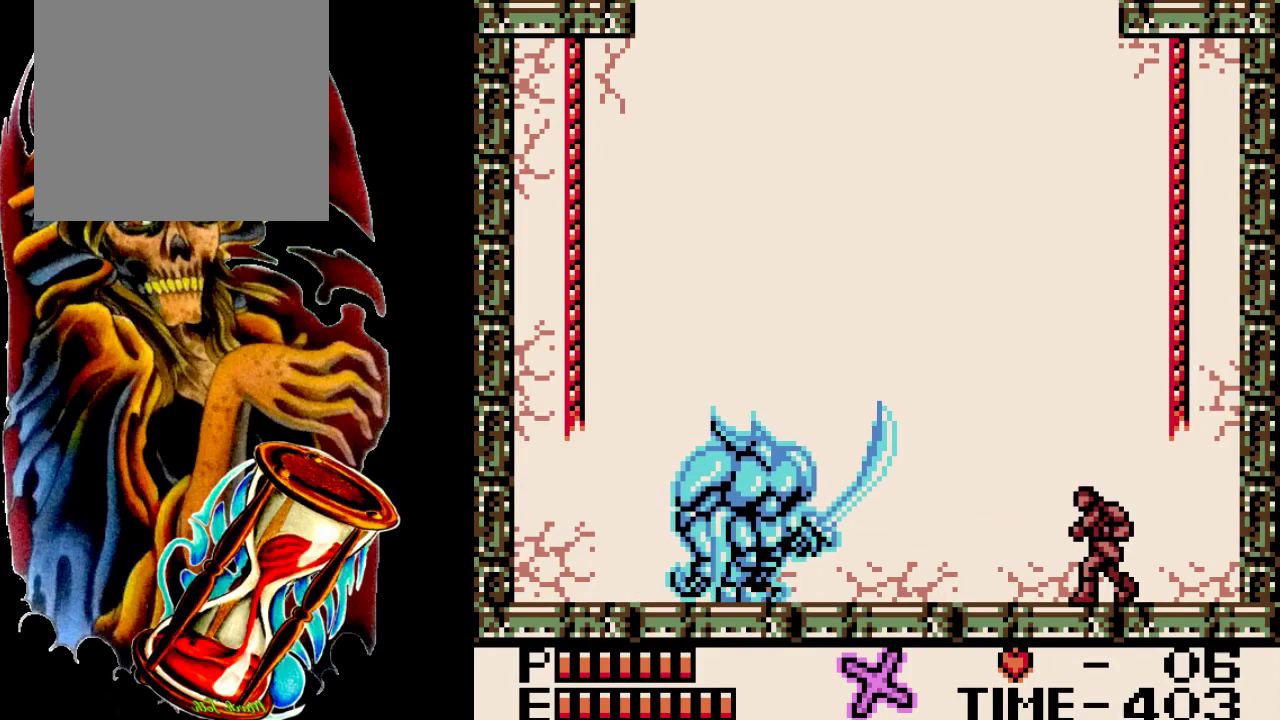
{"dt_ms": 200, "buttons": [], "events": [[117, "Y", "up"], [183, "DPAD_UP", "up"]]}
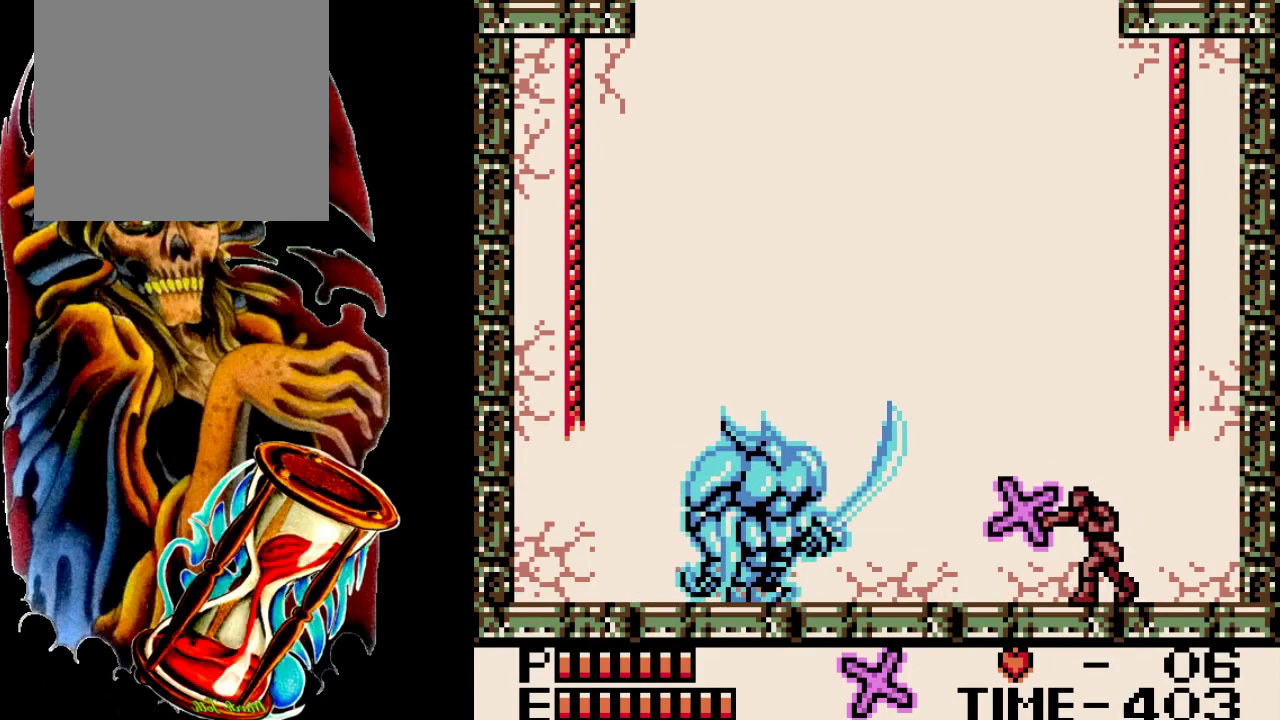
{"dt_ms": 700, "buttons": ["Y", "DPAD_LEFT"], "events": [[50, "DPAD_LEFT", "down"], [633, "Y", "down"]]}
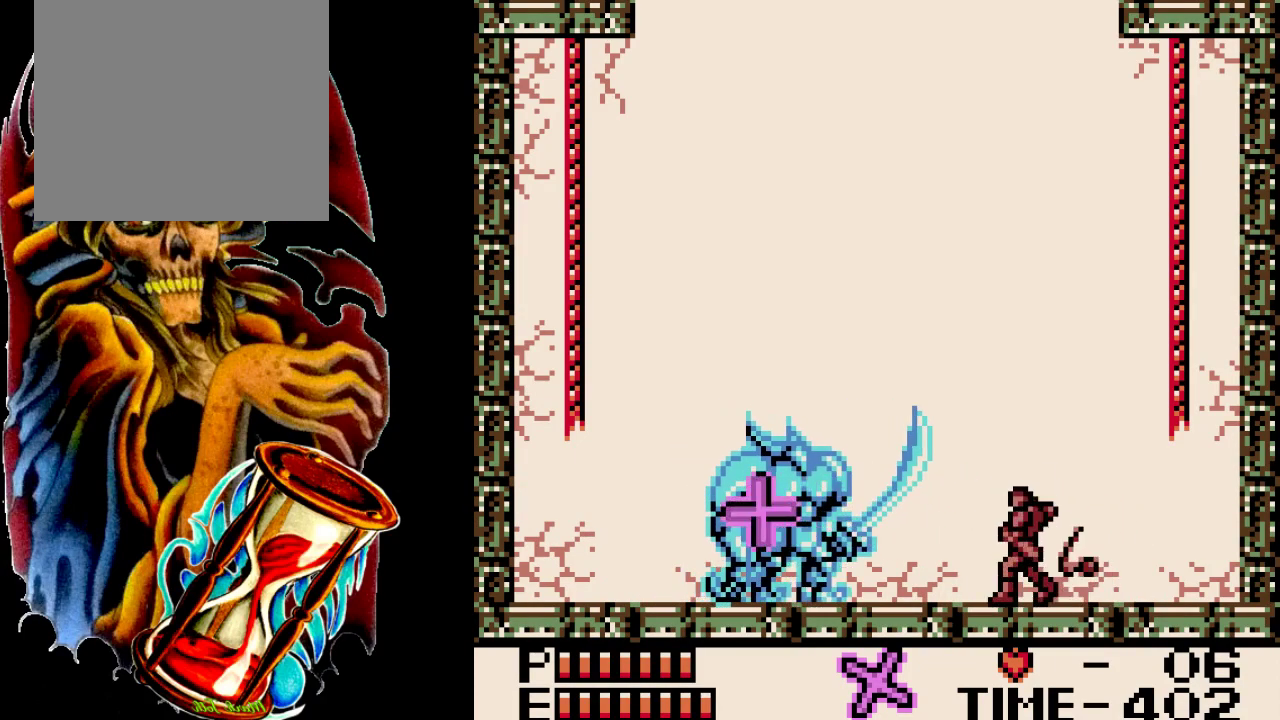
{"dt_ms": 300, "buttons": ["DPAD_LEFT"], "events": [[233, "Y", "up"]]}
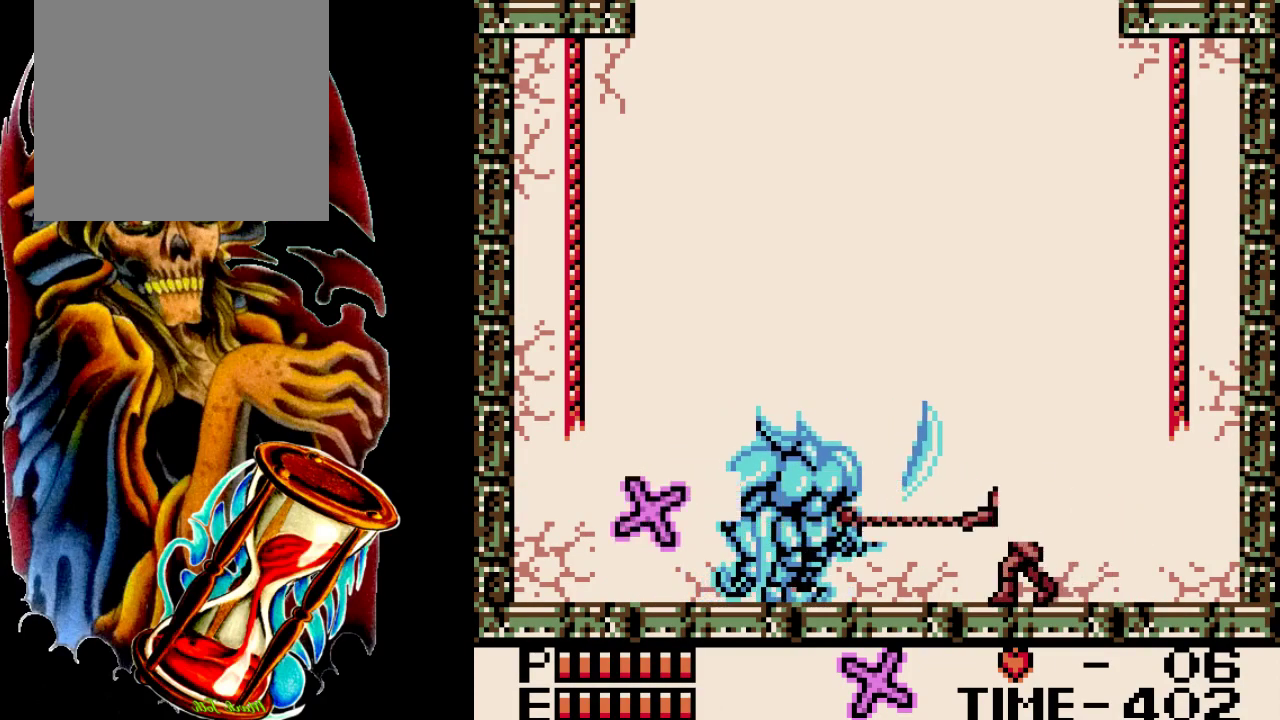
{"dt_ms": 200, "buttons": ["Y", "DPAD_DOWN"], "events": [[100, "DPAD_DOWN", "down"], [100, "DPAD_LEFT", "up"], [200, "Y", "down"]]}
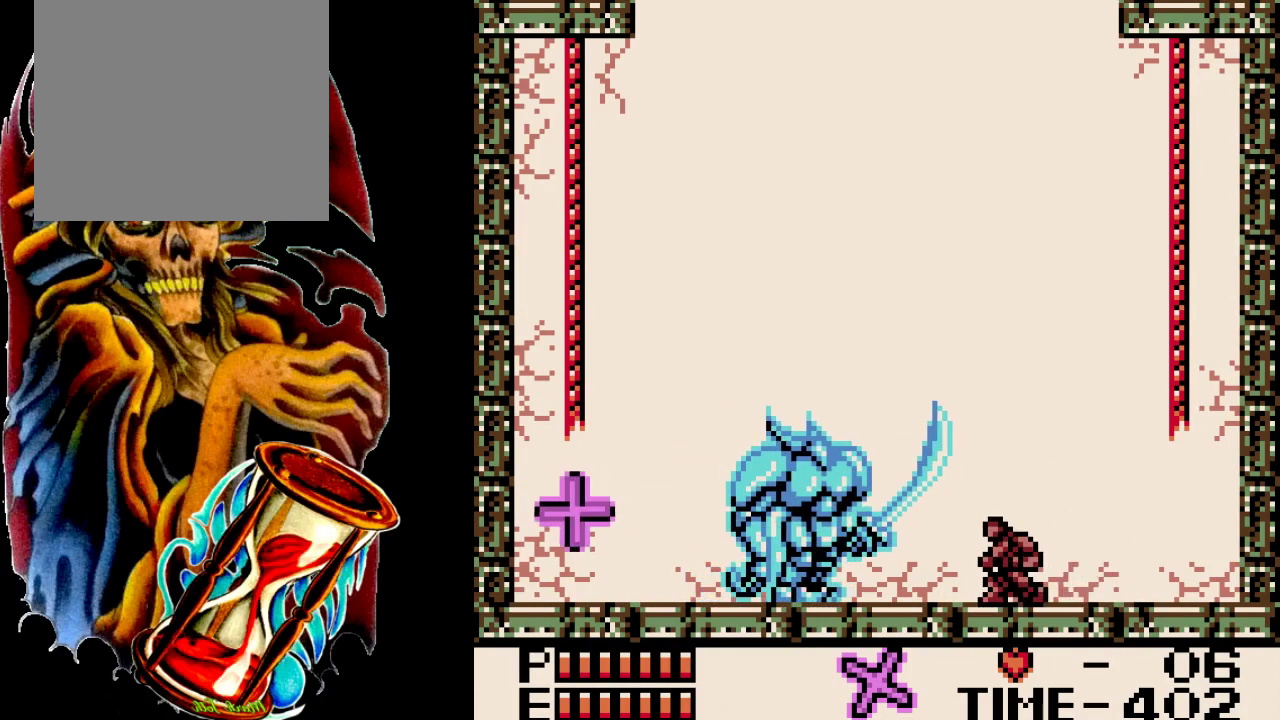
{"dt_ms": 400, "buttons": ["DPAD_DOWN"], "events": [[333, "Y", "up"]]}
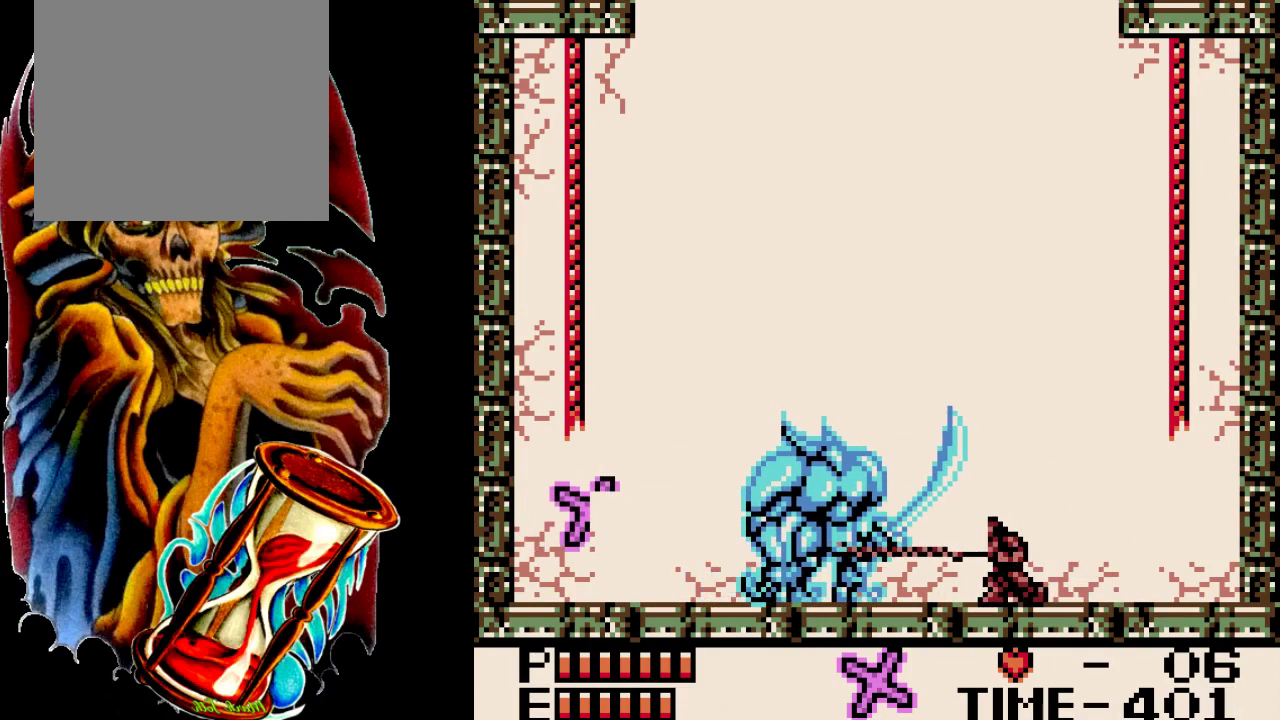
{"dt_ms": 600, "buttons": ["DPAD_LEFT"], "events": [[33, "DPAD_LEFT", "down"], [50, "DPAD_DOWN", "up"]]}
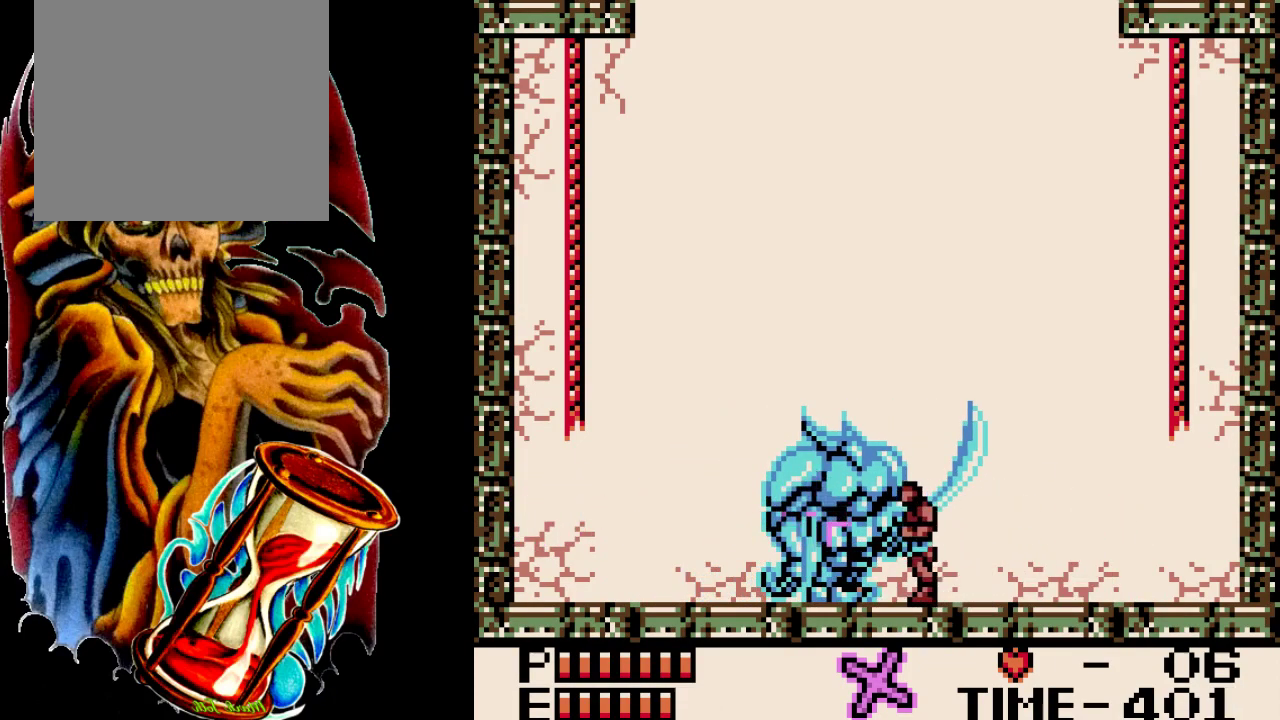
{"dt_ms": 500, "buttons": ["DPAD_LEFT"], "events": []}